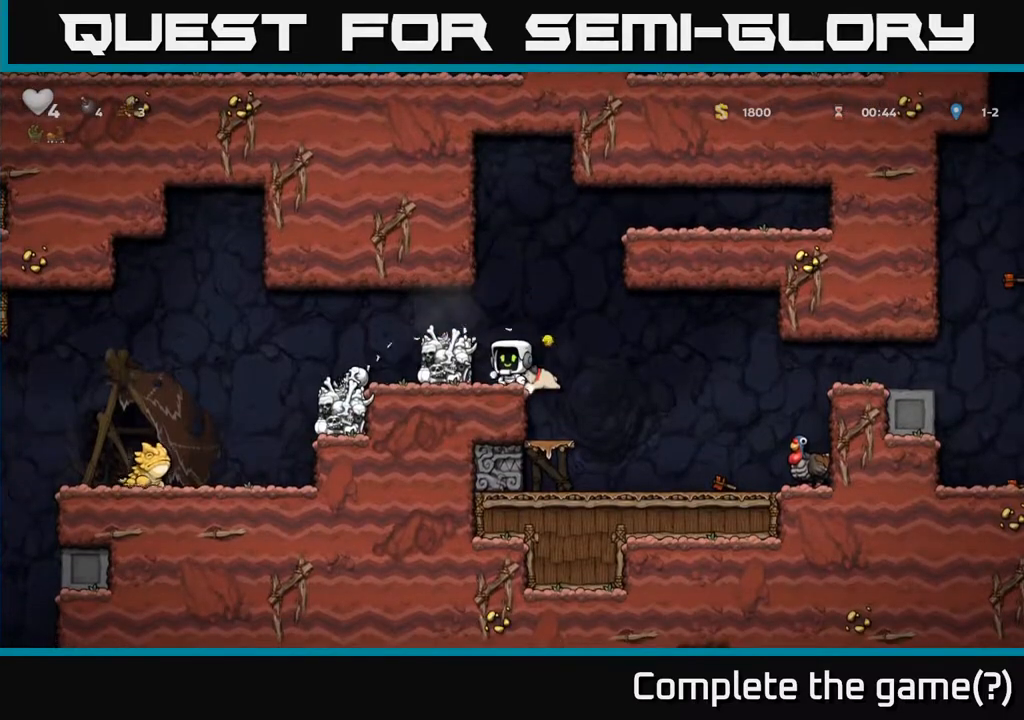
Gameplay with a controller (Xbox layout); each line is a JSON object with the inputs held at the frame after it. "events" lists button and stick changes between this image and that frame as [ms after this image, input, new state], when the widget could be followed in between.
{"buttons": [], "left_stick": "center", "right_stick": "center", "events": [[217, "A", "down"], [233, "left_stick", "left"], [350, "A", "up"], [450, "left_stick", "center"]]}
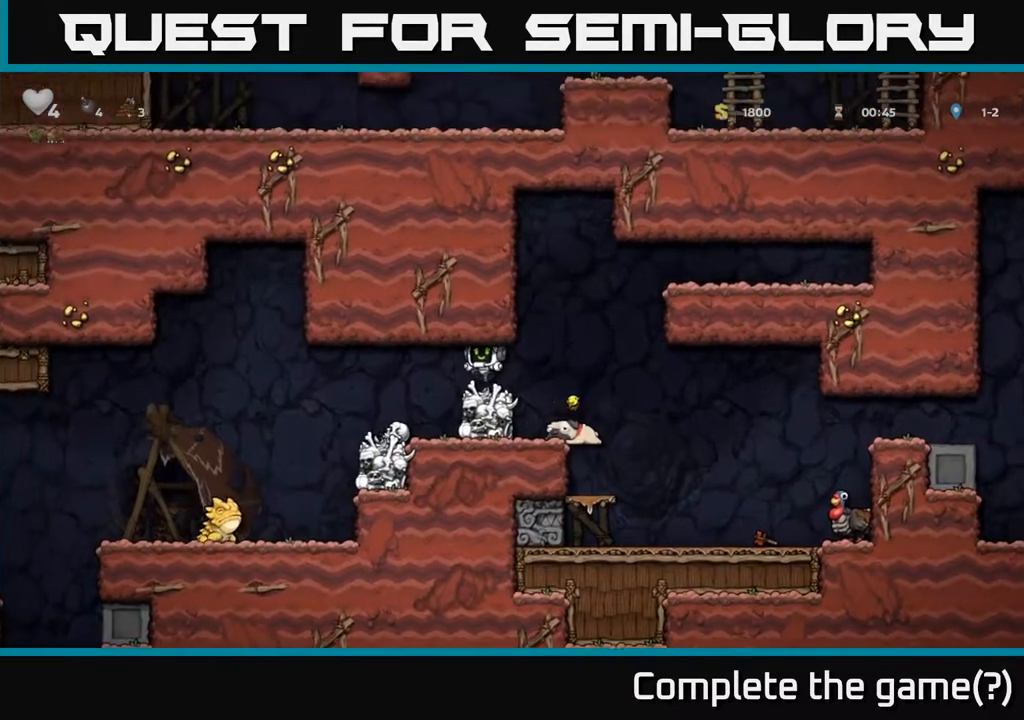
{"buttons": [], "left_stick": "center", "right_stick": "center", "events": [[183, "left_stick", "left"], [417, "left_stick", "center"]]}
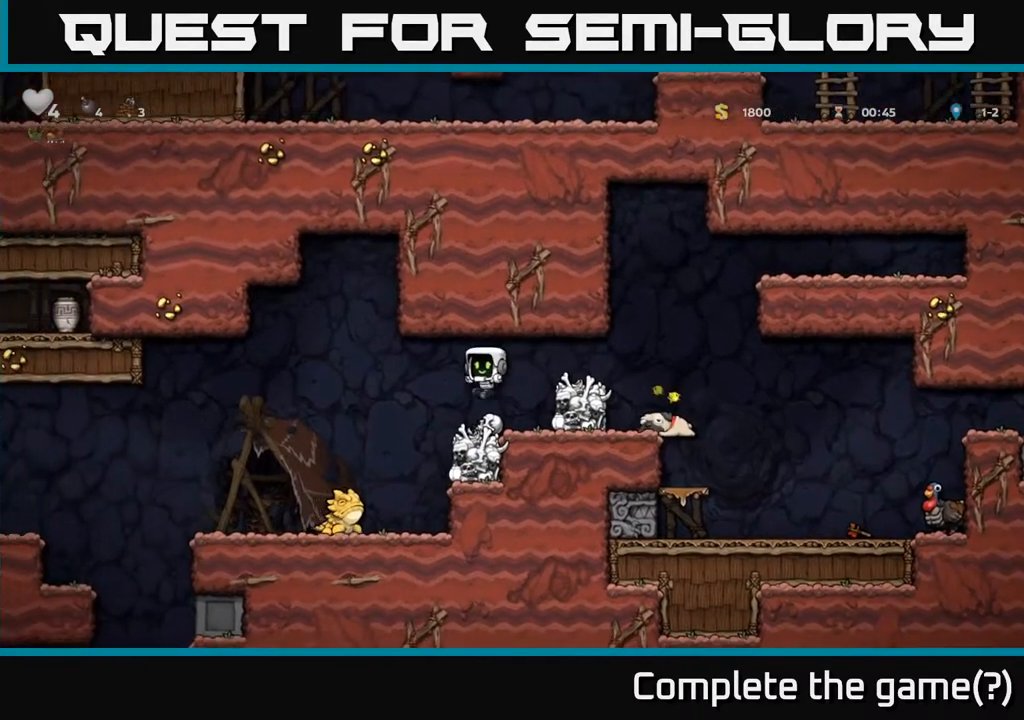
{"buttons": [], "left_stick": "down", "right_stick": "center", "events": [[317, "left_stick", "down"], [350, "X", "down"], [450, "X", "up"]]}
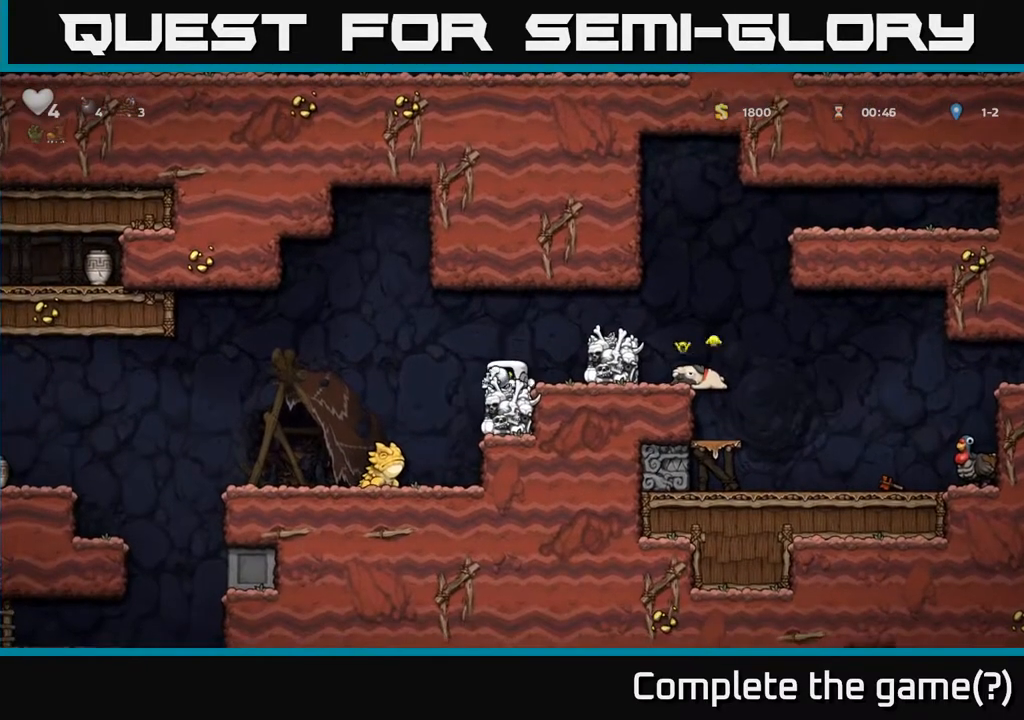
{"buttons": [], "left_stick": "down-left", "right_stick": "center", "events": [[17, "left_stick", "down-left"], [67, "A", "down"], [133, "A", "up"], [317, "X", "down"], [417, "X", "up"]]}
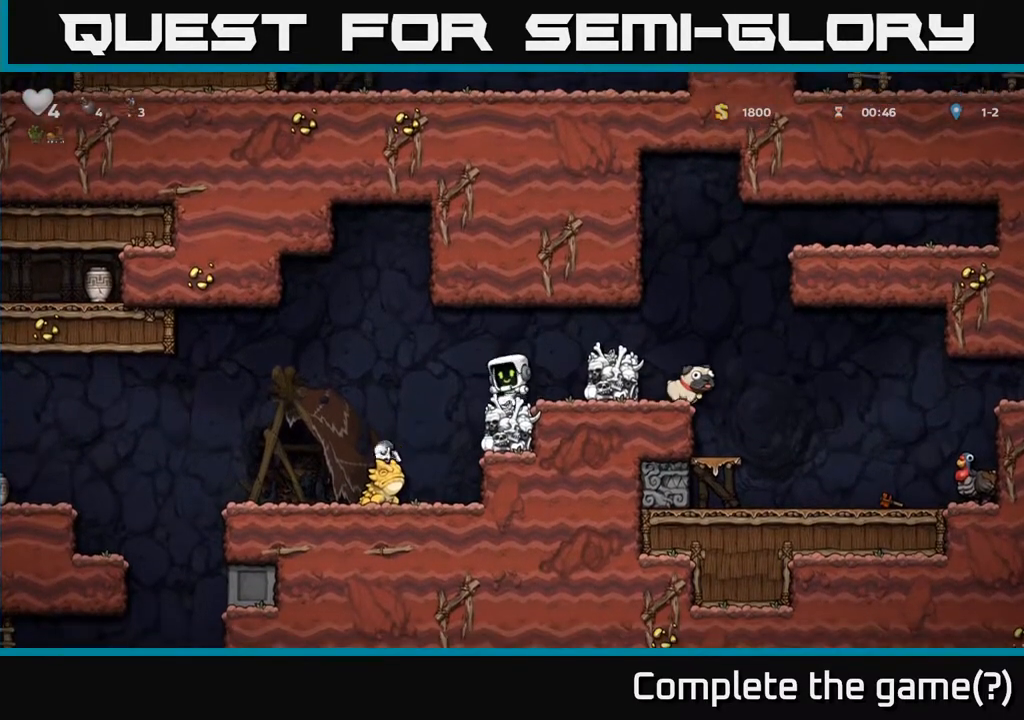
{"buttons": [], "left_stick": "left", "right_stick": "center", "events": [[67, "left_stick", "center"], [217, "left_stick", "left"], [283, "A", "down"], [500, "A", "up"]]}
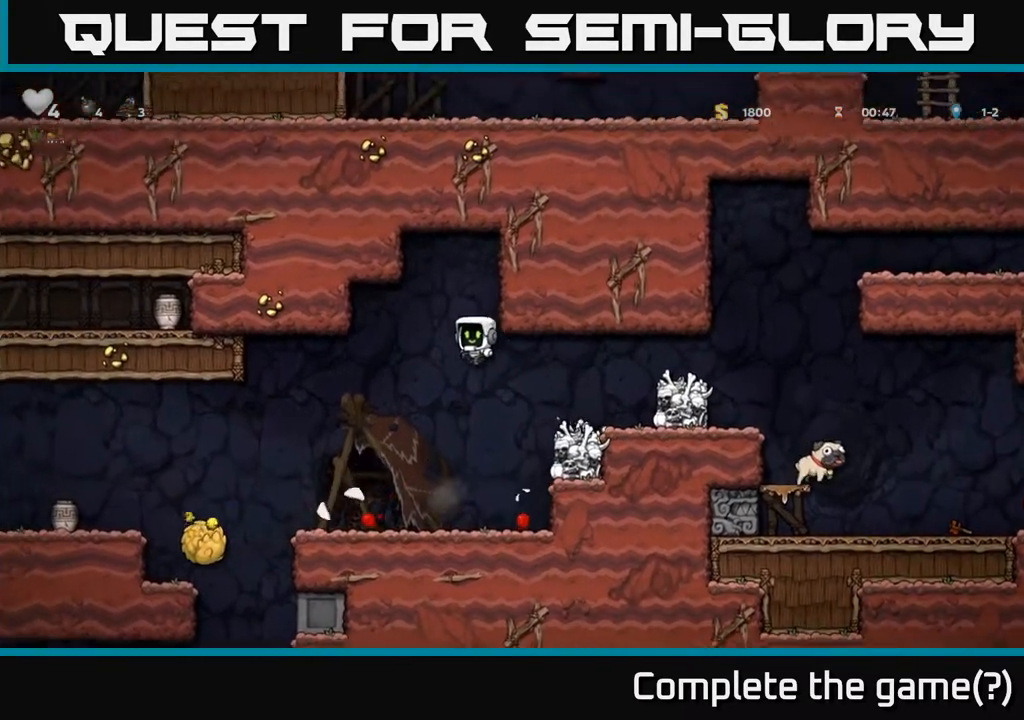
{"buttons": [], "left_stick": "left", "right_stick": "center", "events": [[50, "left_stick", "center"], [283, "left_stick", "left"]]}
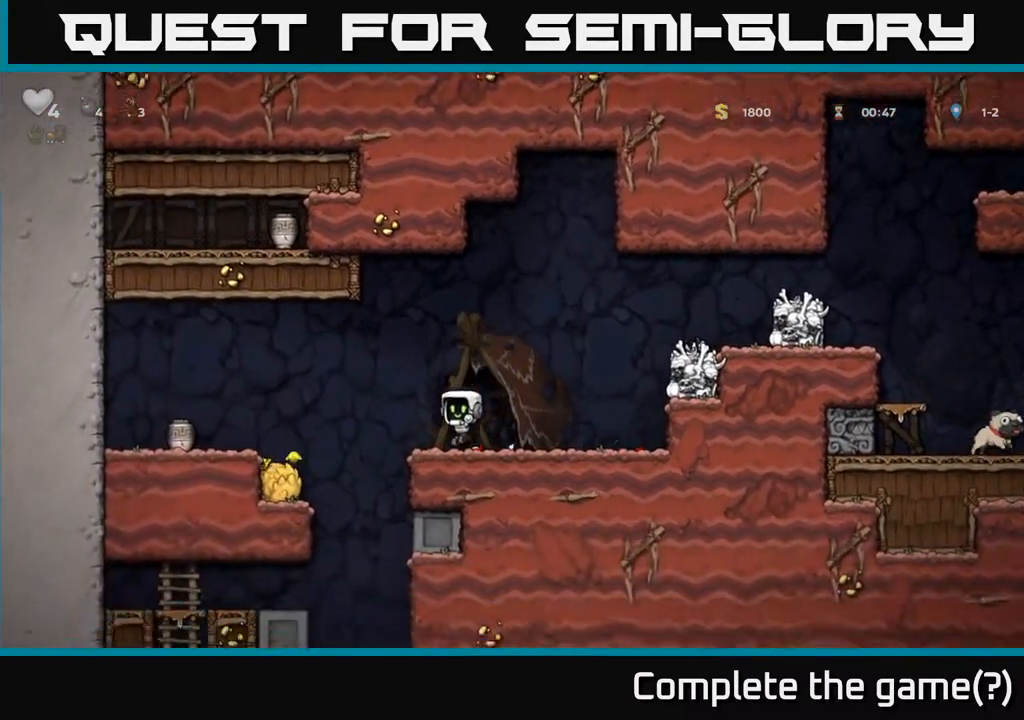
{"buttons": [], "left_stick": "center", "right_stick": "center", "events": [[83, "A", "down"], [217, "A", "up"], [350, "X", "down"], [450, "X", "up"], [467, "left_stick", "center"]]}
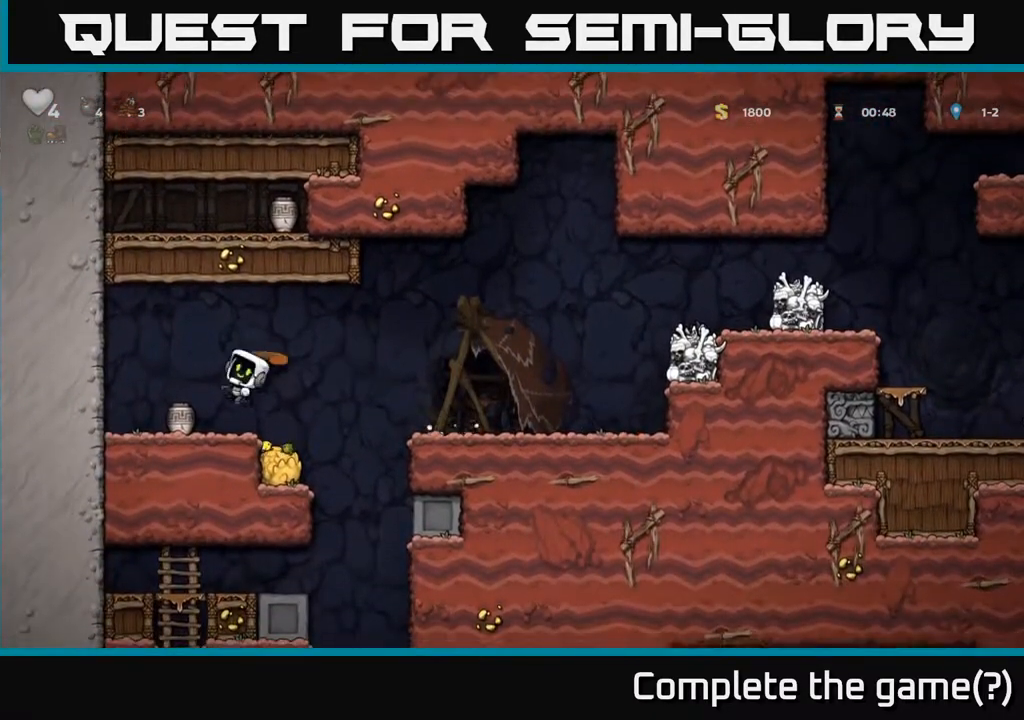
{"buttons": [], "left_stick": "left", "right_stick": "center", "events": [[450, "left_stick", "left"]]}